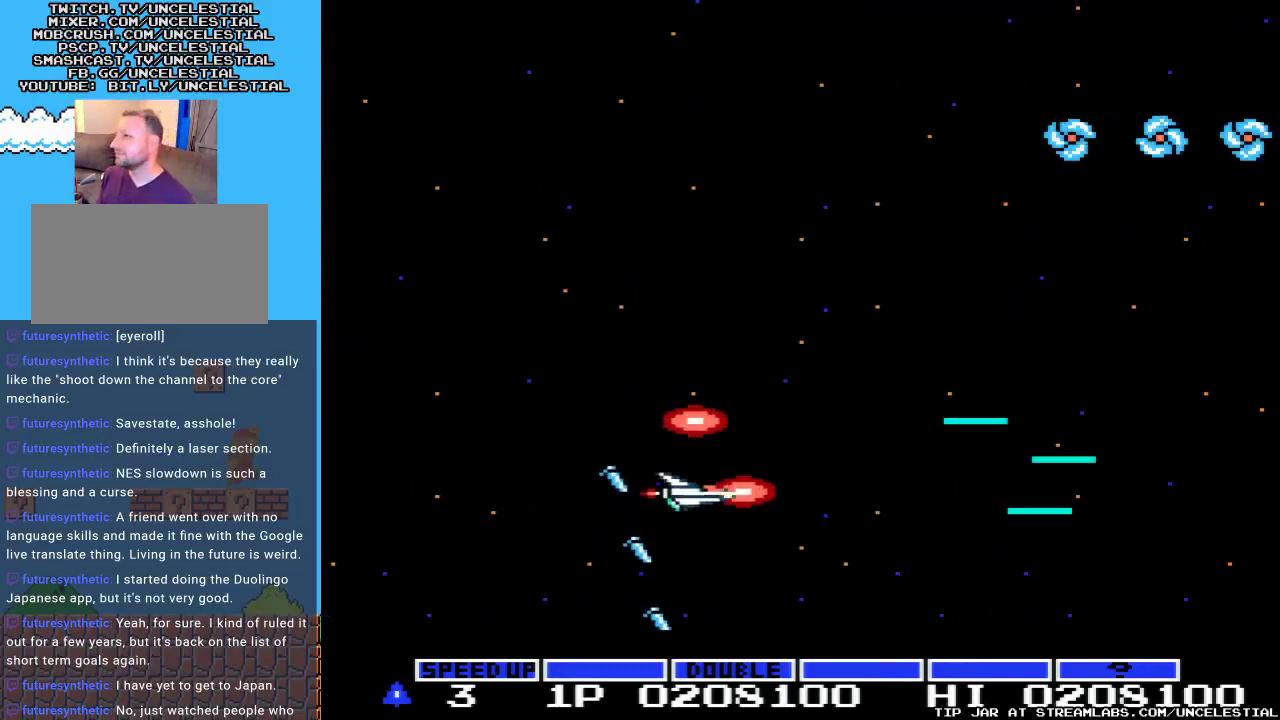
Gameplay with a controller (Nintendo layout); each line is a JSON object with the inputs held at the frame after it. "events" lists button and stick changes between this image and that frame as [ms after this image, input, new state], when the widget could be followed in between. Not read: L3 R3.
{"buttons": ["A", "DPAD_UP", "DPAD_LEFT"], "events": [[67, "DPAD_LEFT", "up"], [400, "DPAD_LEFT", "down"]]}
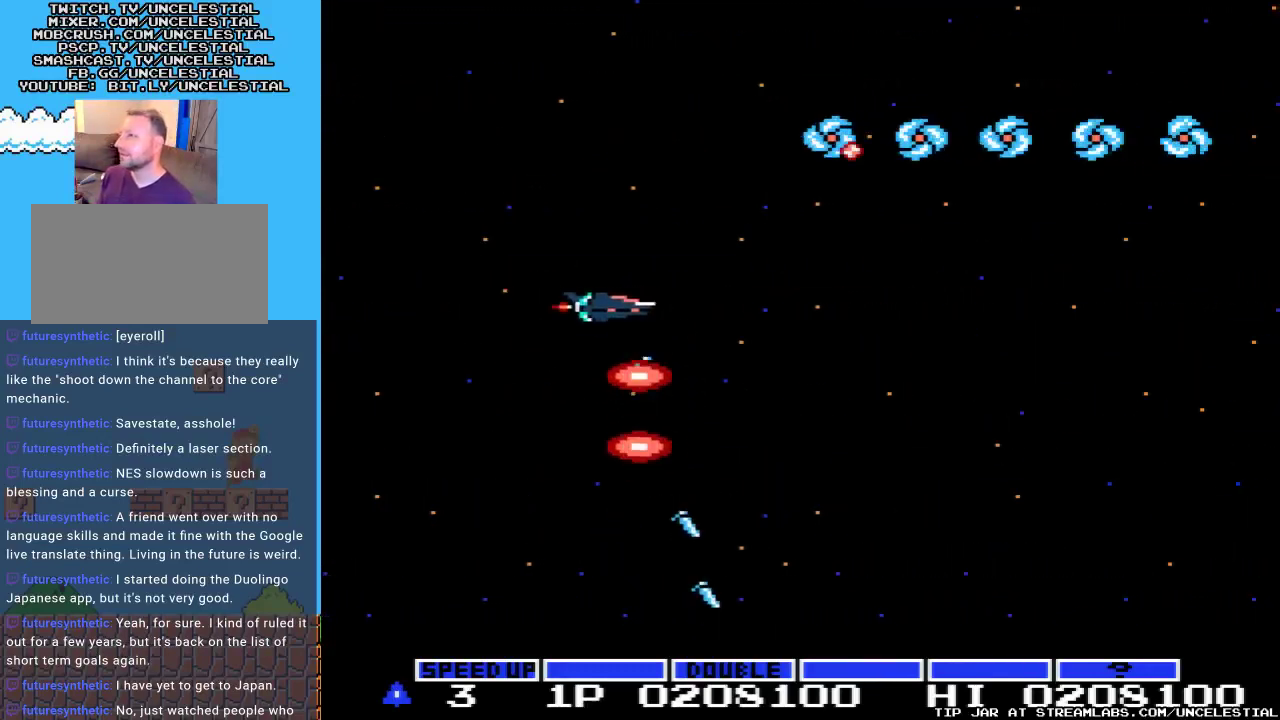
{"buttons": ["A"], "events": [[300, "DPAD_LEFT", "up"], [433, "DPAD_UP", "up"]]}
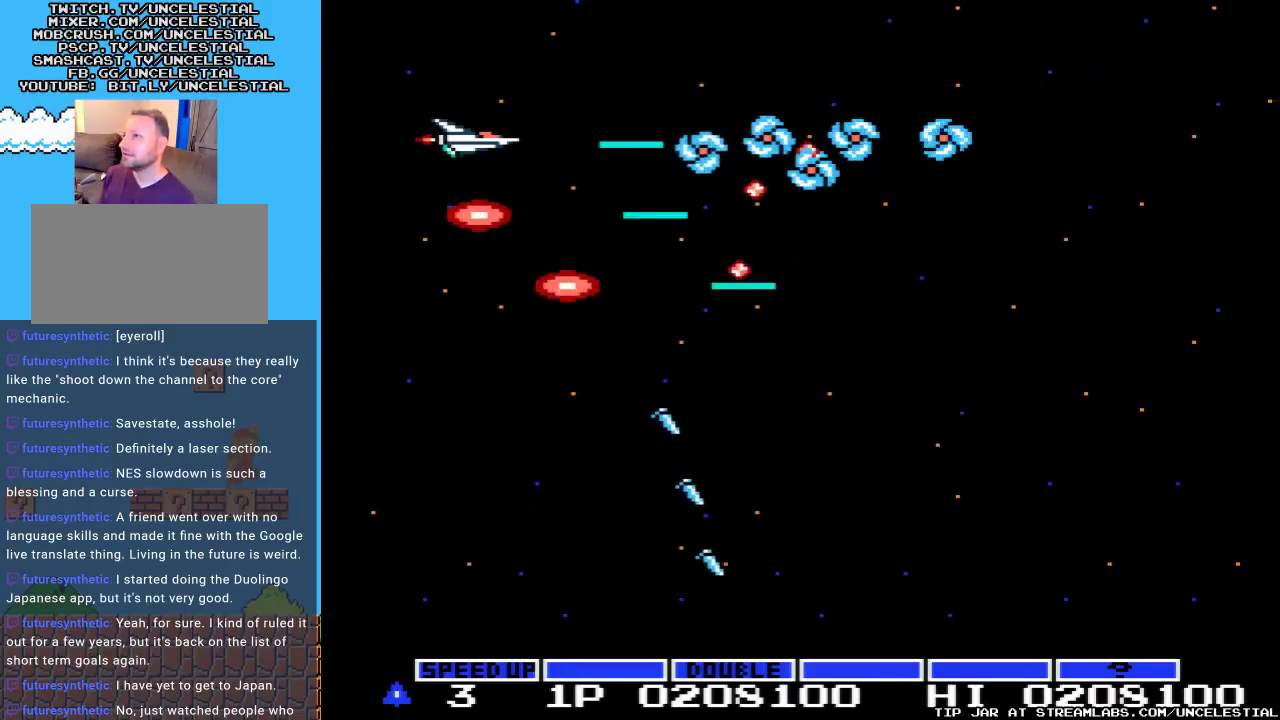
{"buttons": ["A", "DPAD_UP"], "events": [[467, "DPAD_UP", "down"]]}
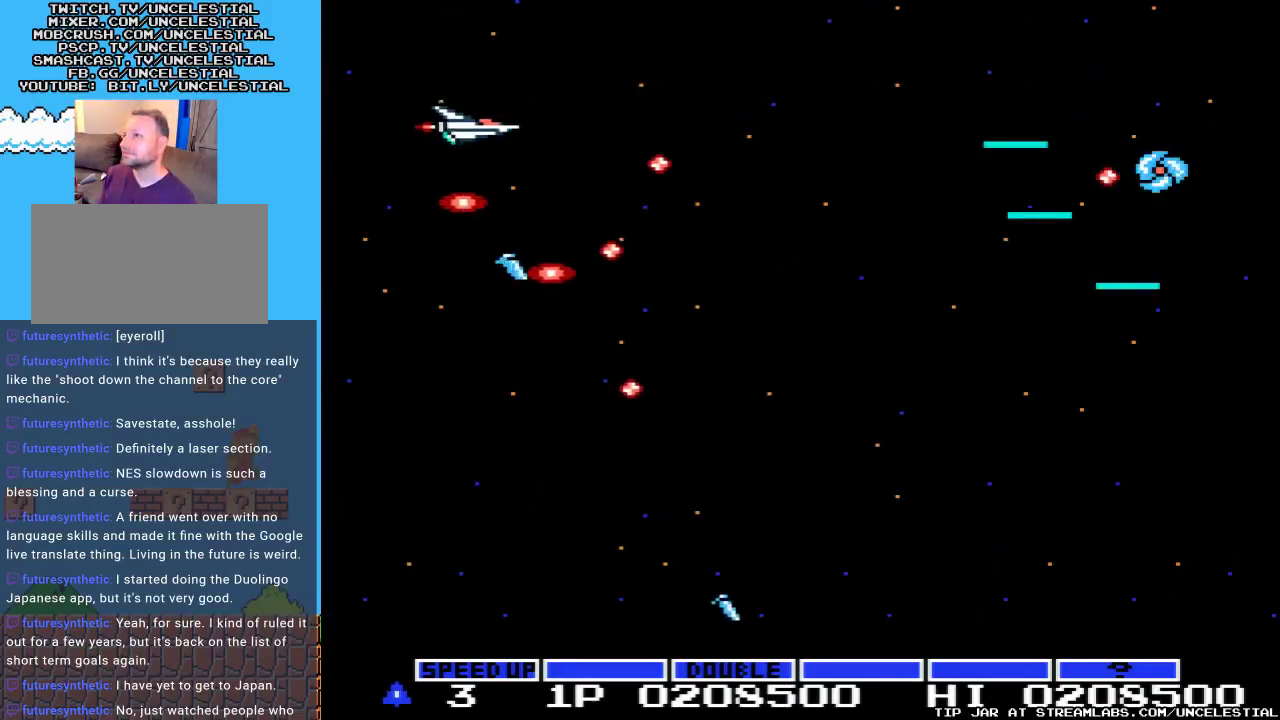
{"buttons": ["A", "DPAD_RIGHT"], "events": [[233, "DPAD_UP", "up"], [300, "DPAD_RIGHT", "down"]]}
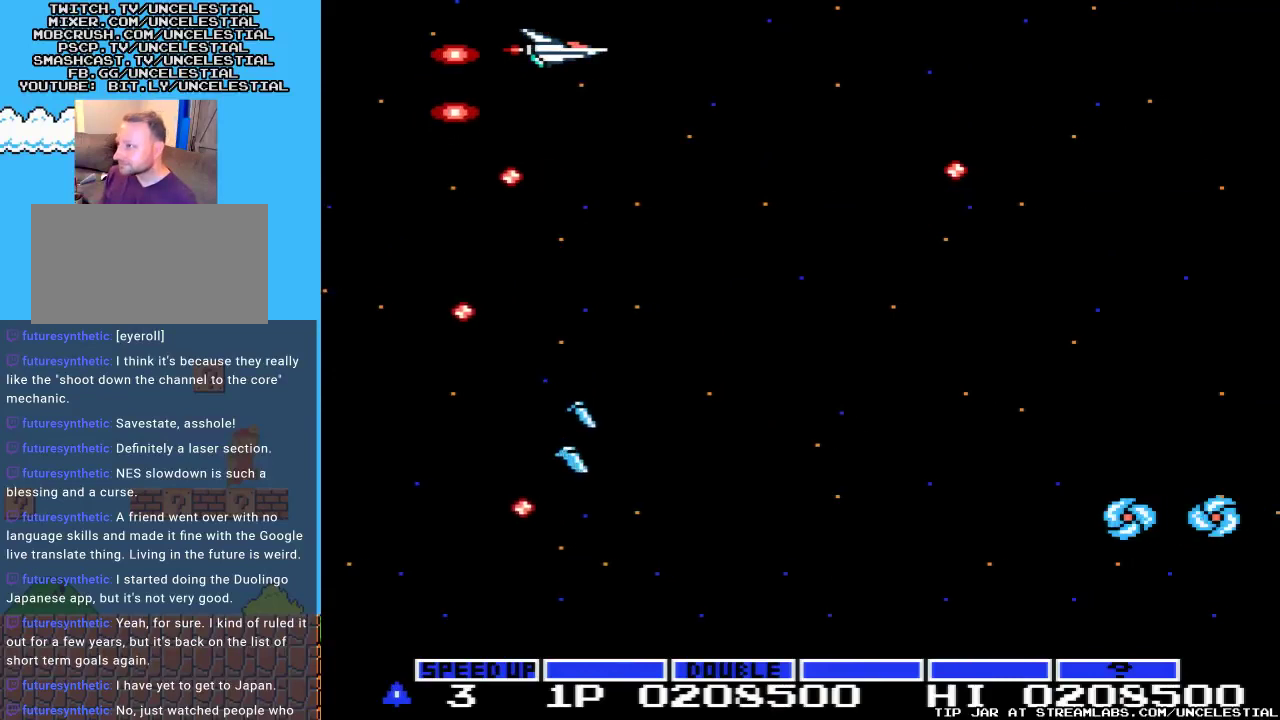
{"buttons": ["A", "DPAD_DOWN"], "events": [[33, "DPAD_RIGHT", "up"], [167, "DPAD_DOWN", "down"]]}
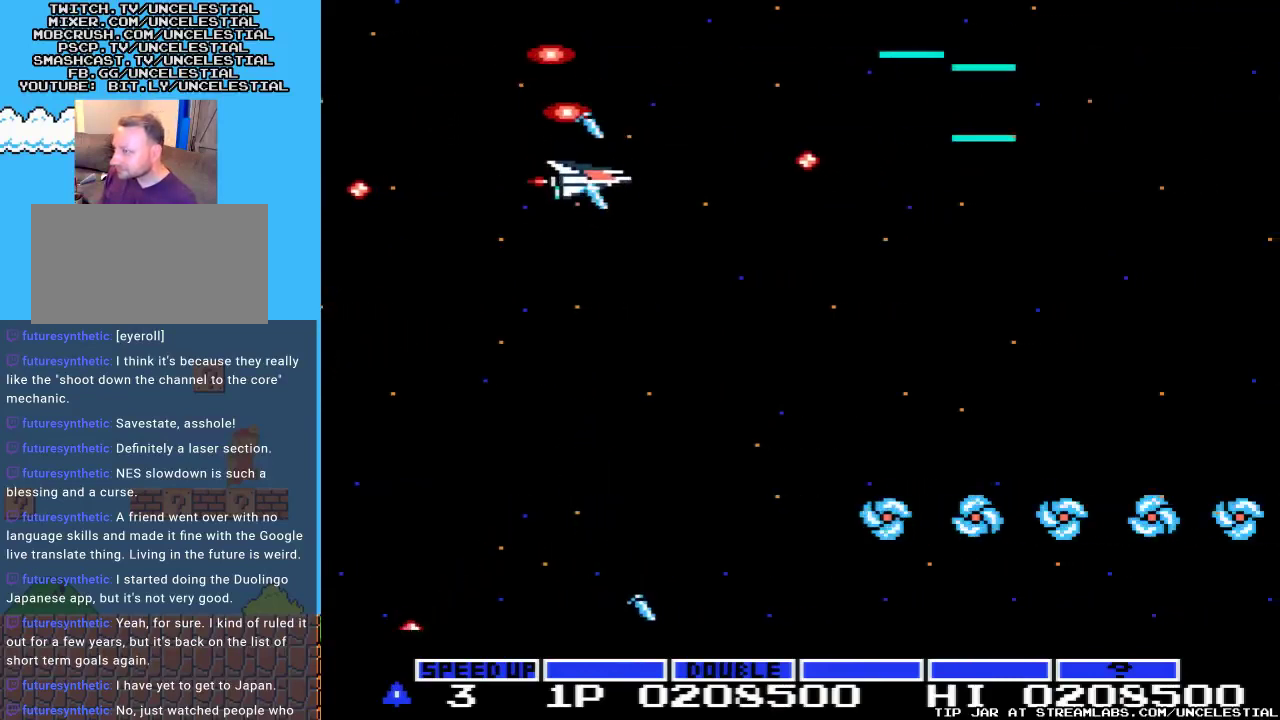
{"buttons": ["A", "DPAD_DOWN", "DPAD_LEFT"], "events": [[100, "DPAD_LEFT", "down"], [233, "DPAD_LEFT", "up"], [500, "DPAD_LEFT", "down"]]}
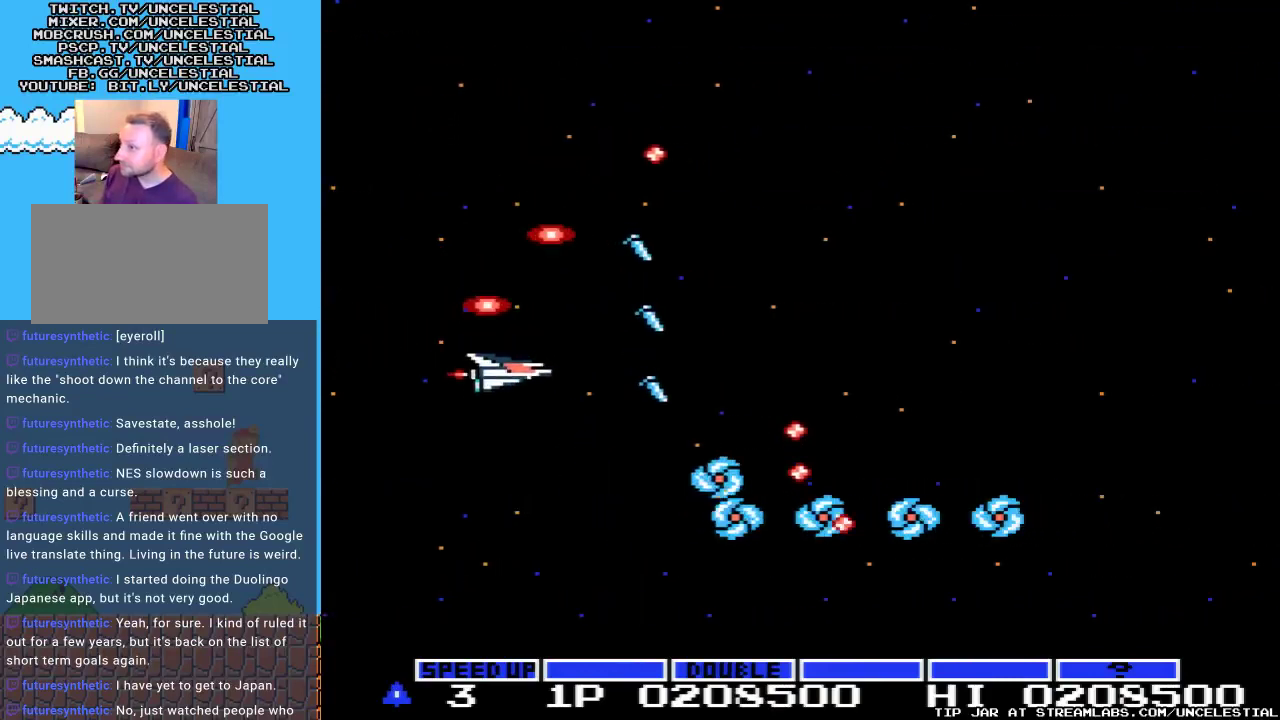
{"buttons": ["A", "DPAD_DOWN"], "events": [[67, "DPAD_DOWN", "up"], [200, "DPAD_LEFT", "up"], [467, "DPAD_DOWN", "down"]]}
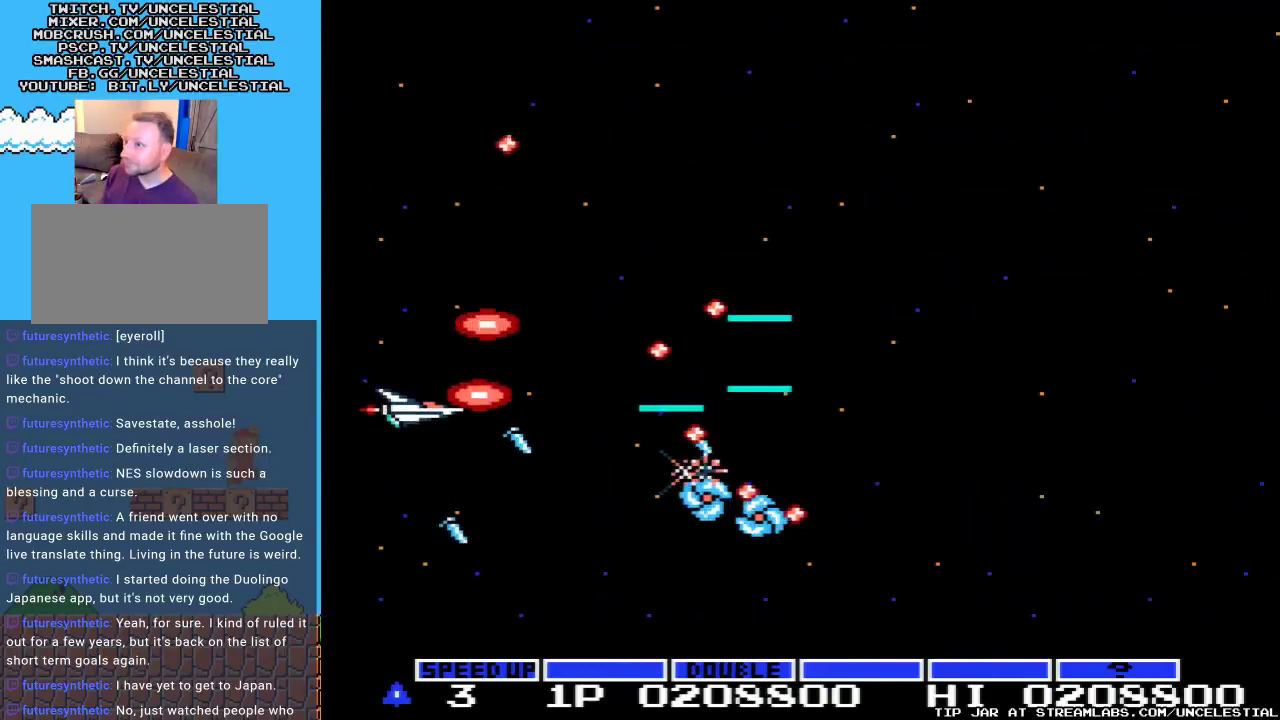
{"buttons": ["A", "DPAD_DOWN"], "events": []}
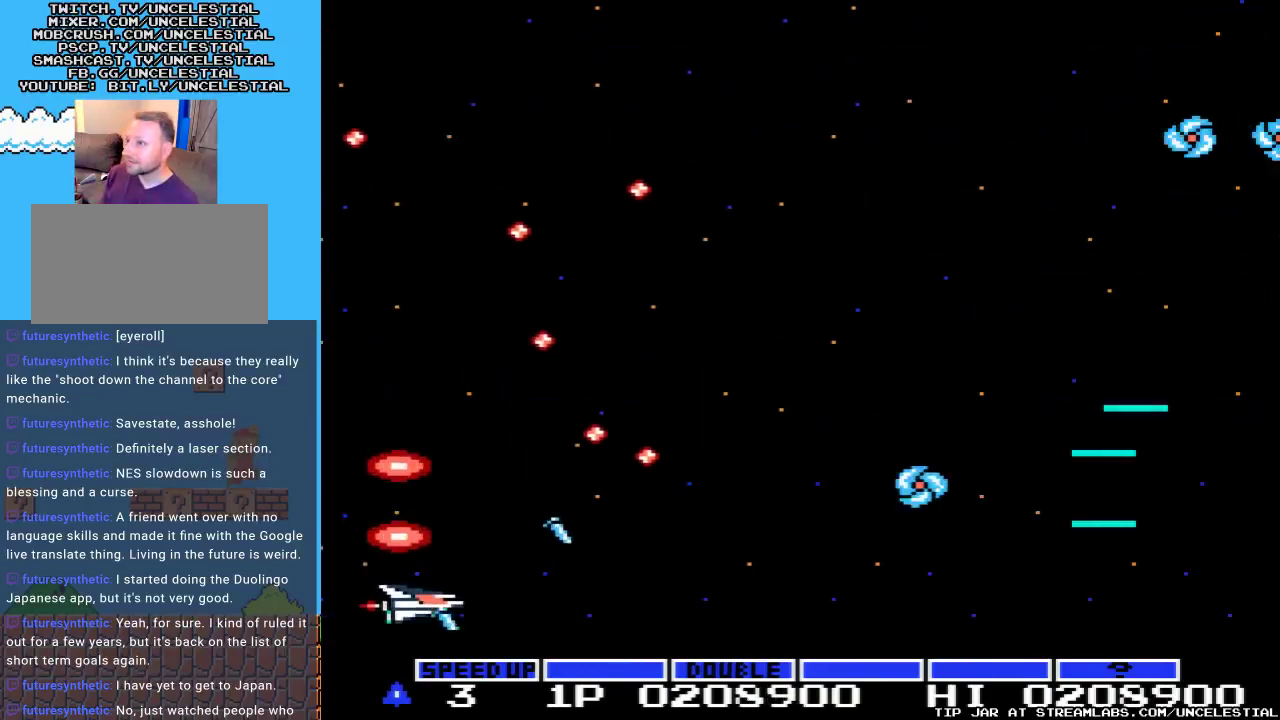
{"buttons": ["A", "DPAD_UP"], "events": [[67, "DPAD_RIGHT", "down"], [167, "DPAD_DOWN", "up"], [367, "DPAD_UP", "down"], [400, "DPAD_RIGHT", "up"]]}
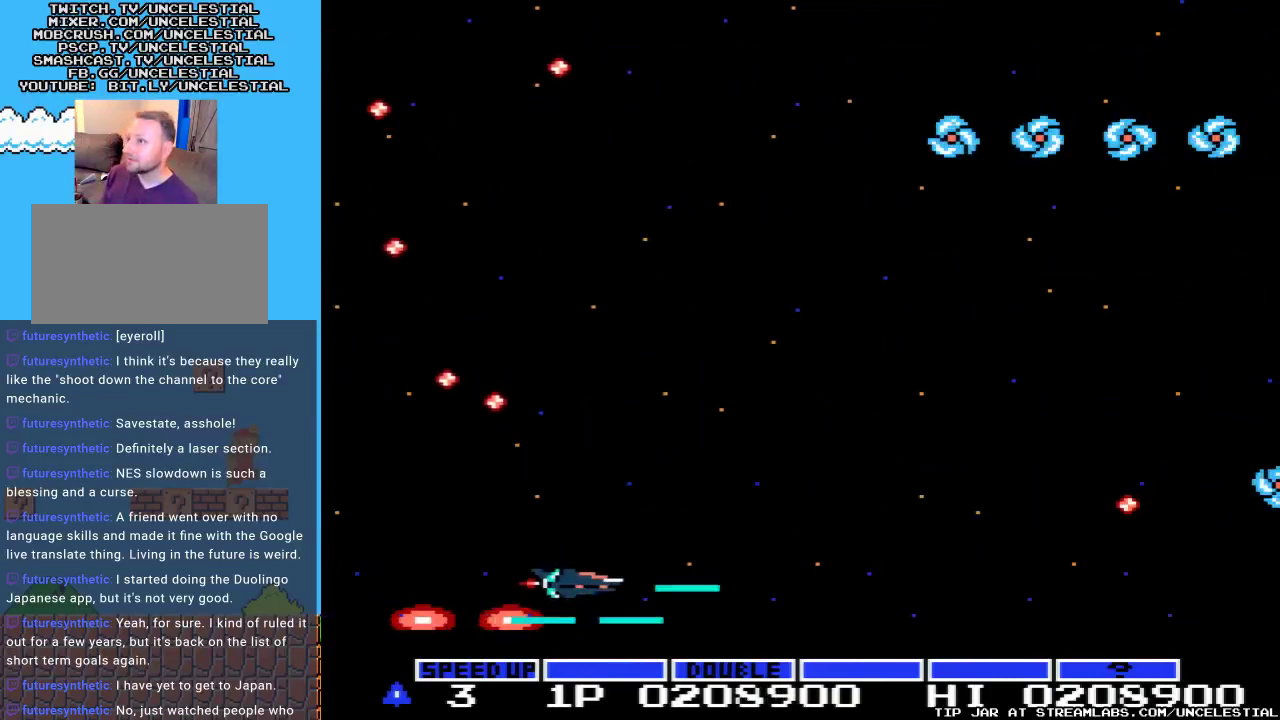
{"buttons": ["A", "DPAD_UP", "DPAD_LEFT"], "events": [[400, "DPAD_LEFT", "down"]]}
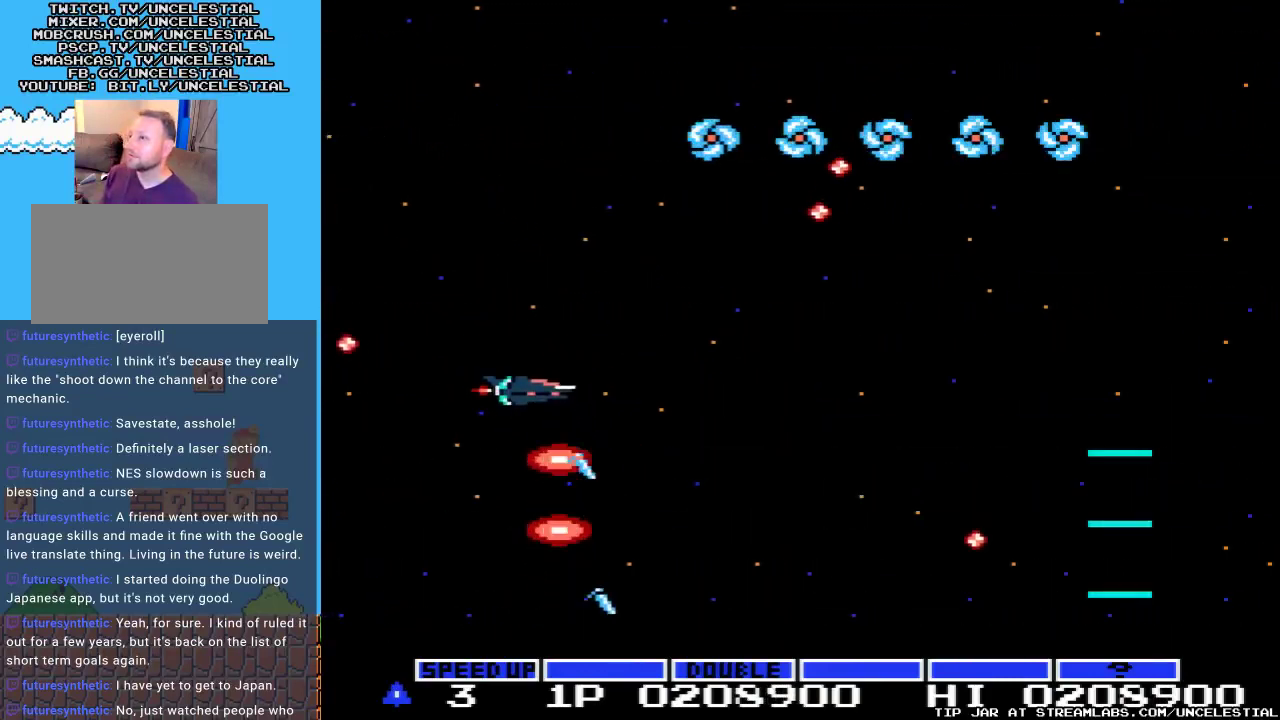
{"buttons": ["A"], "events": [[333, "DPAD_LEFT", "up"], [400, "DPAD_UP", "up"]]}
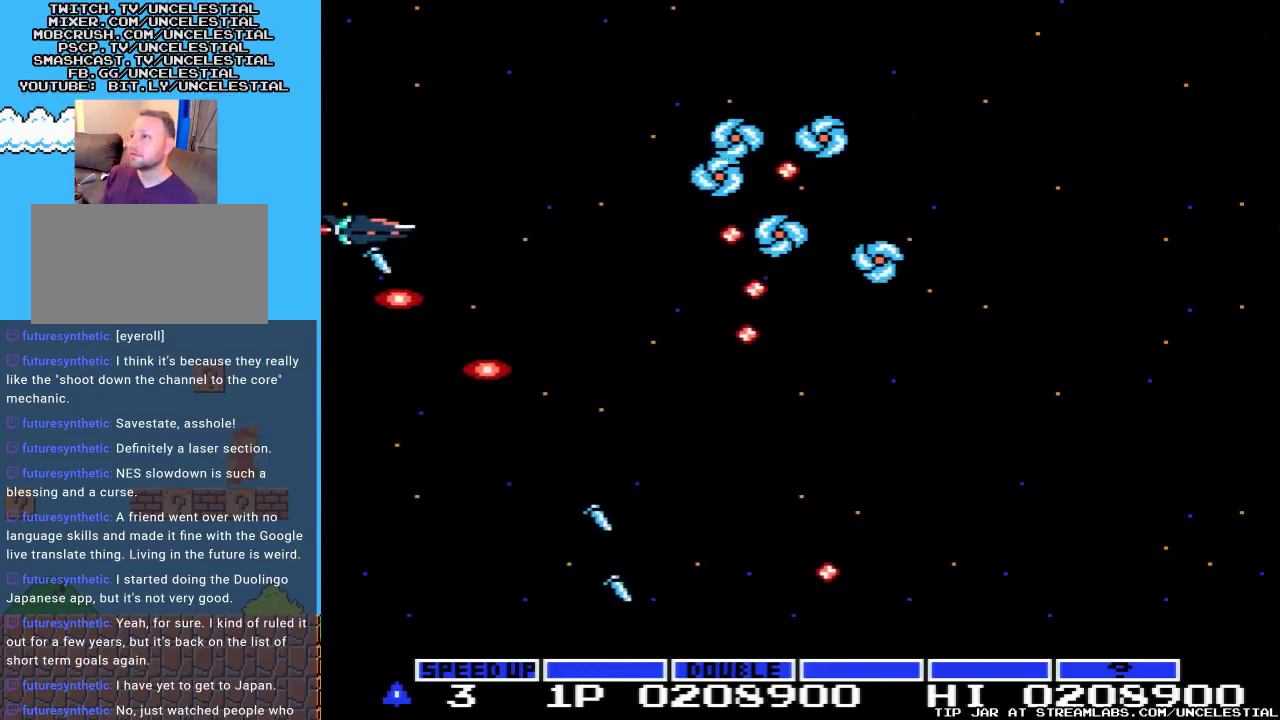
{"buttons": ["A"], "events": []}
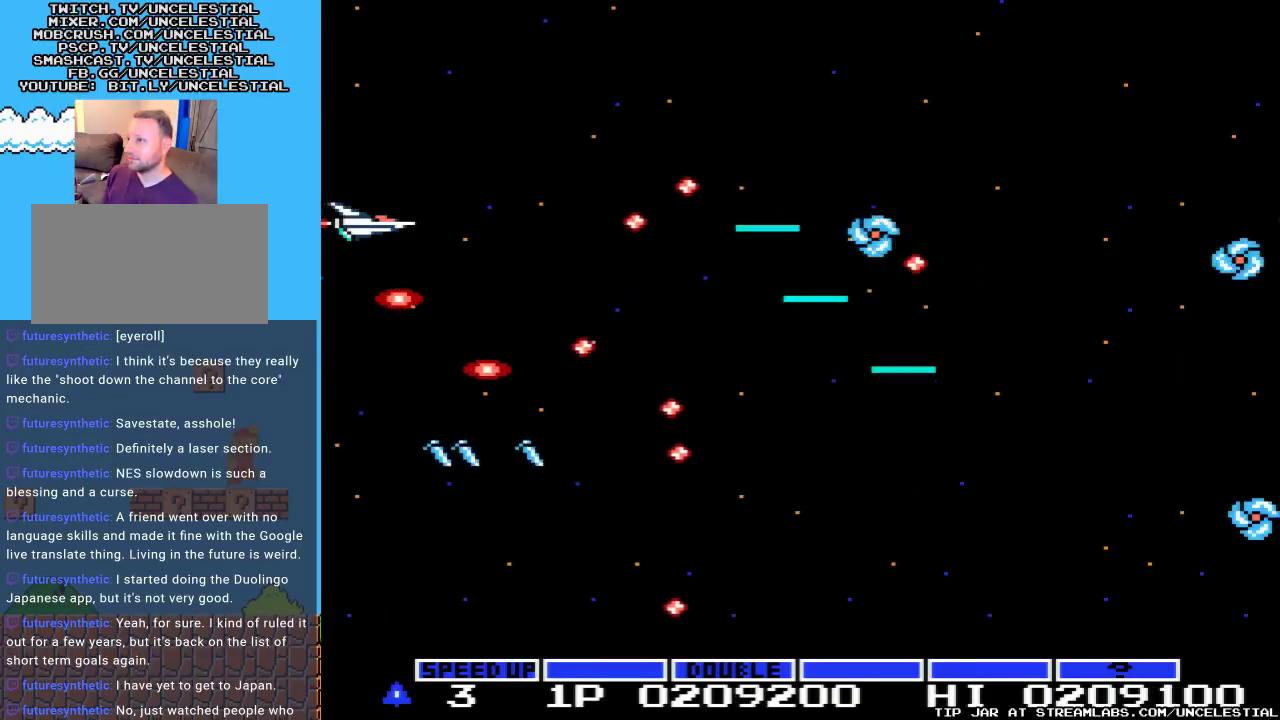
{"buttons": ["A", "DPAD_UP"], "events": [[100, "DPAD_UP", "down"], [267, "DPAD_UP", "up"], [400, "DPAD_UP", "down"]]}
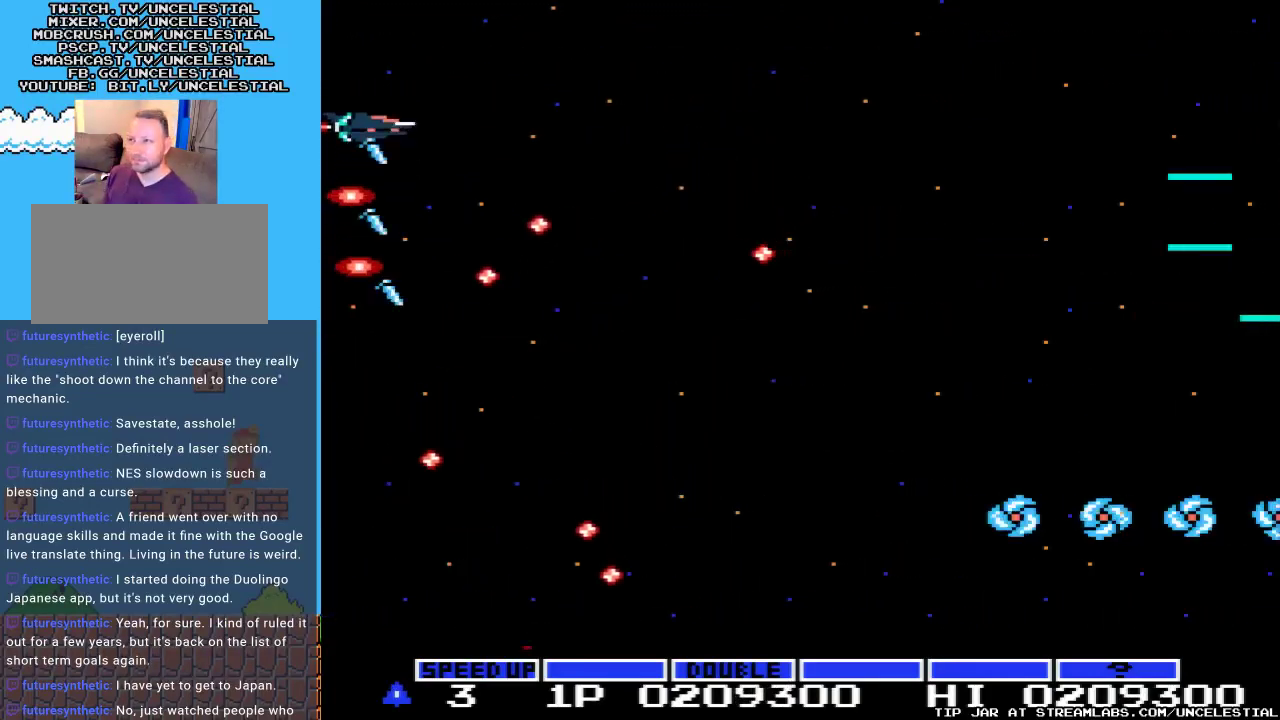
{"buttons": ["A", "DPAD_RIGHT"], "events": [[67, "DPAD_RIGHT", "down"], [100, "DPAD_UP", "up"]]}
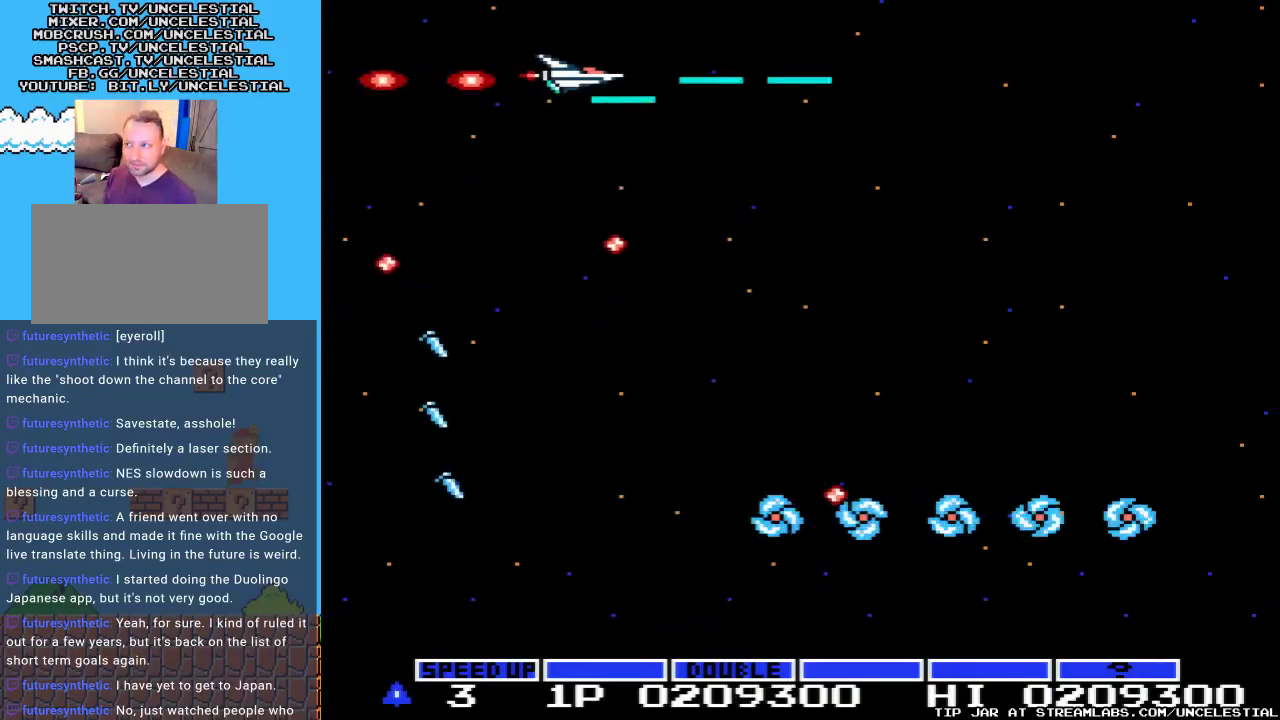
{"buttons": ["A"], "events": [[233, "DPAD_RIGHT", "up"]]}
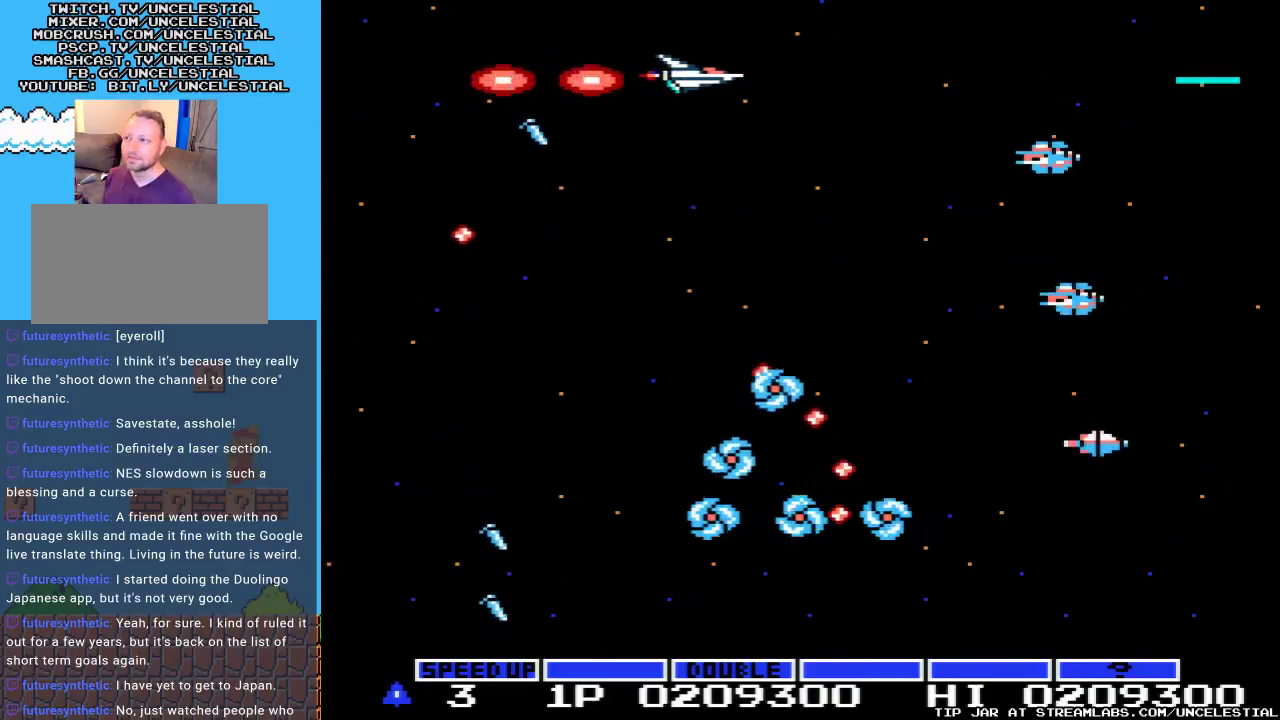
{"buttons": ["A", "DPAD_DOWN", "DPAD_LEFT"], "events": [[67, "DPAD_LEFT", "down"], [267, "DPAD_DOWN", "down"]]}
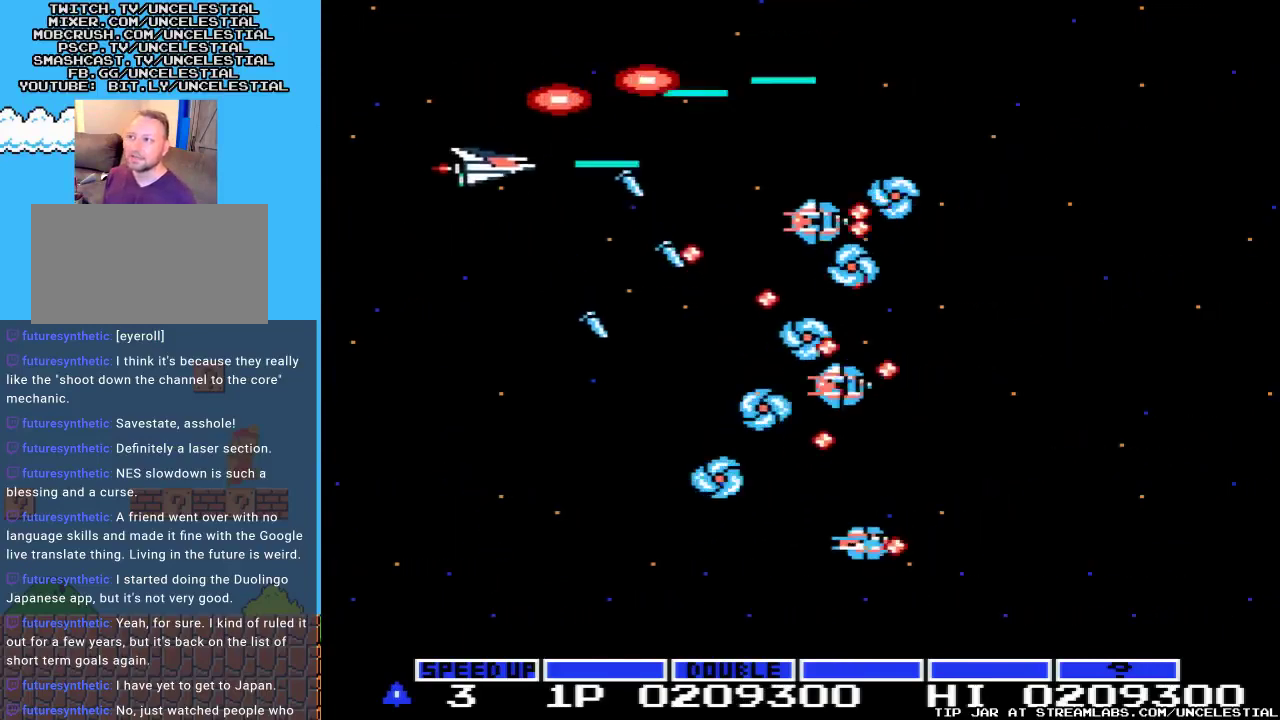
{"buttons": ["A", "DPAD_DOWN"], "events": [[100, "DPAD_DOWN", "up"], [200, "DPAD_UP", "down"], [267, "DPAD_UP", "up"], [333, "DPAD_DOWN", "down"], [400, "DPAD_LEFT", "up"]]}
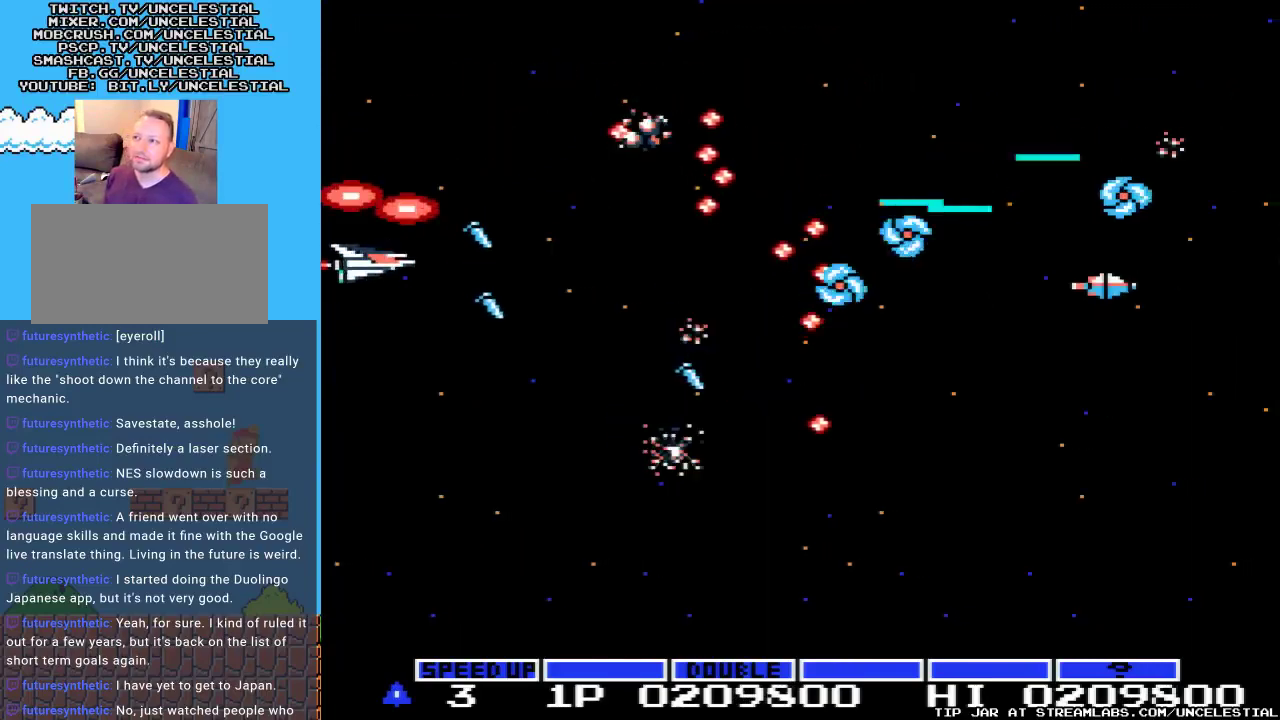
{"buttons": ["A", "DPAD_DOWN"], "events": []}
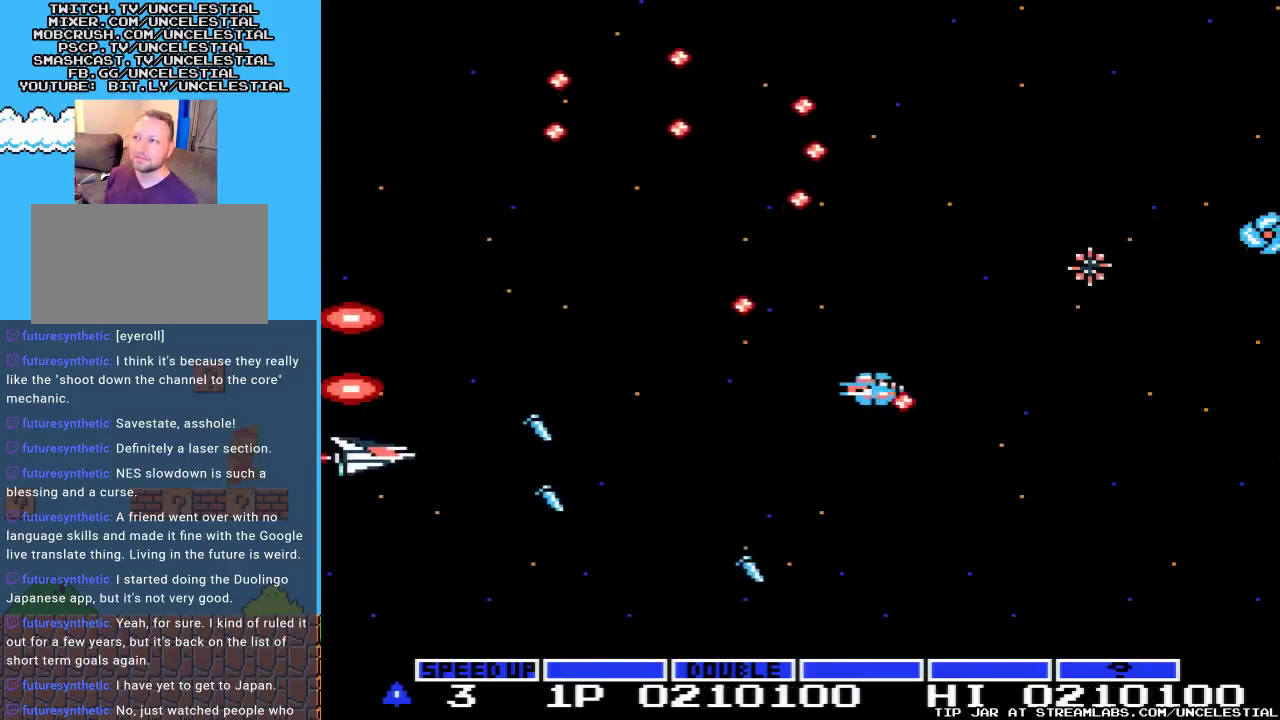
{"buttons": ["A"], "events": [[133, "DPAD_RIGHT", "down"], [167, "DPAD_DOWN", "up"], [400, "DPAD_RIGHT", "up"]]}
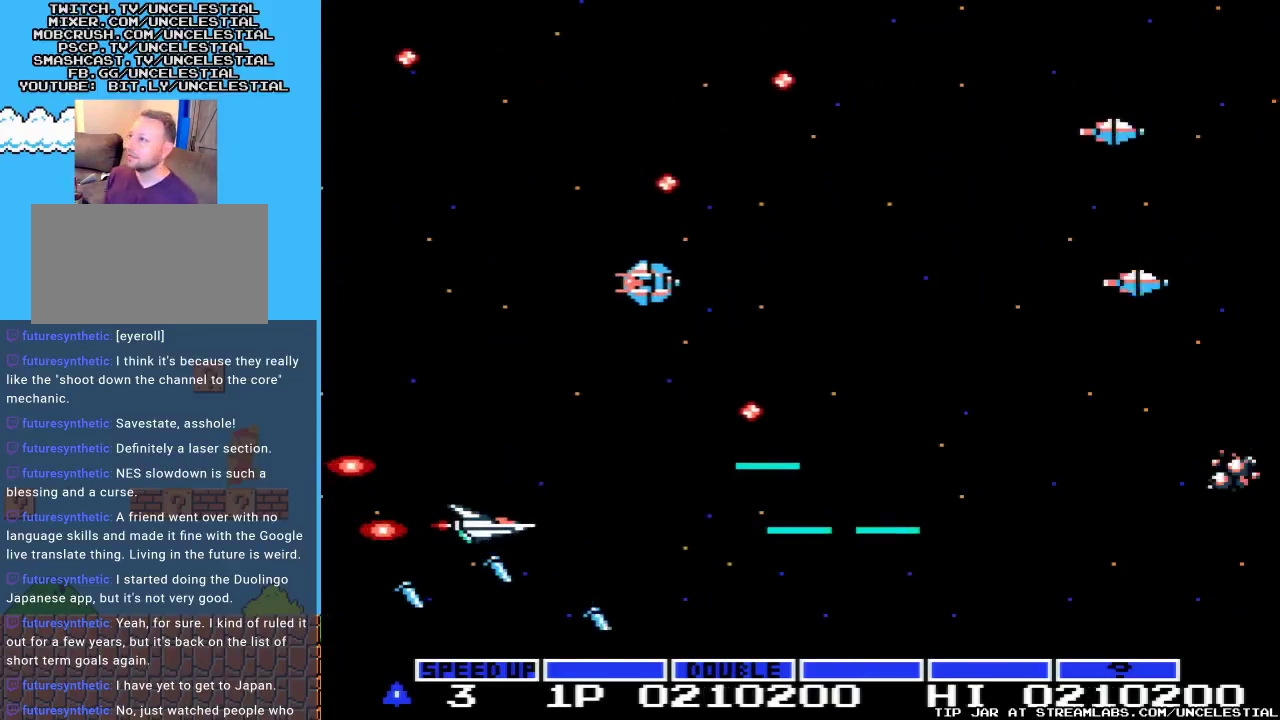
{"buttons": ["A", "DPAD_RIGHT"], "events": [[33, "DPAD_DOWN", "down"], [200, "DPAD_DOWN", "up"], [333, "DPAD_RIGHT", "down"]]}
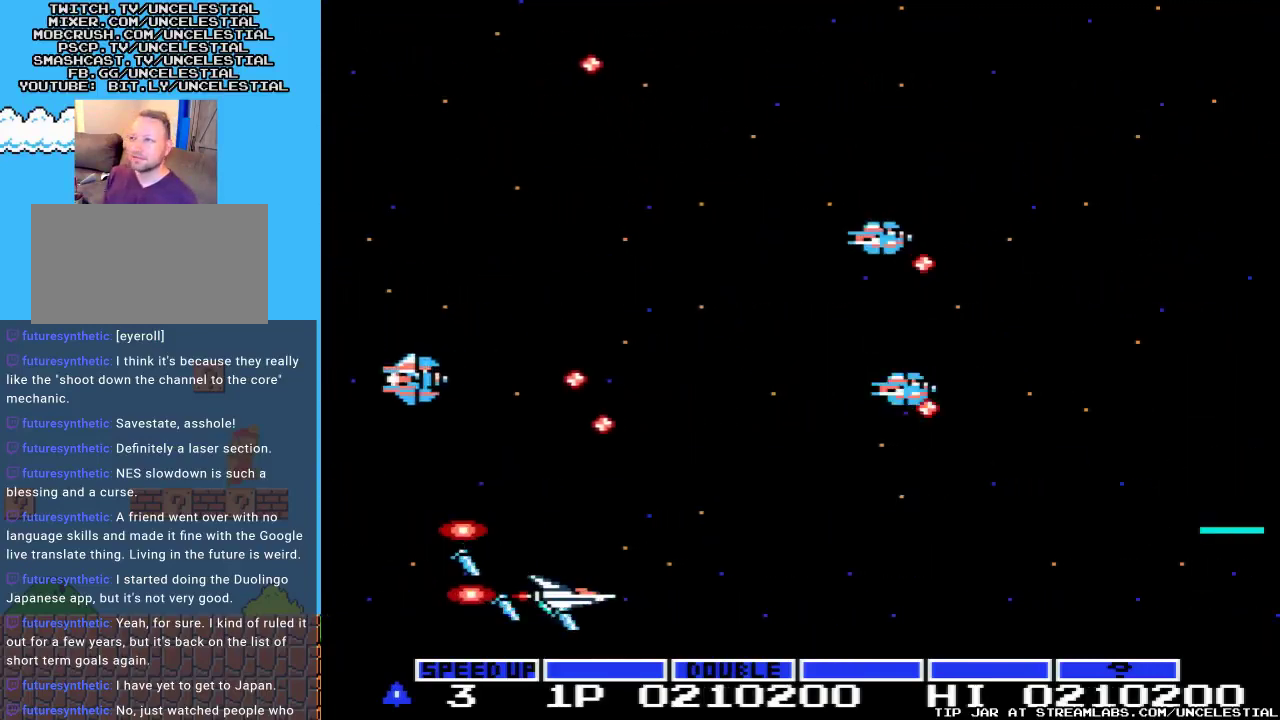
{"buttons": ["A", "DPAD_RIGHT"], "events": [[133, "DPAD_RIGHT", "up"], [267, "DPAD_RIGHT", "down"]]}
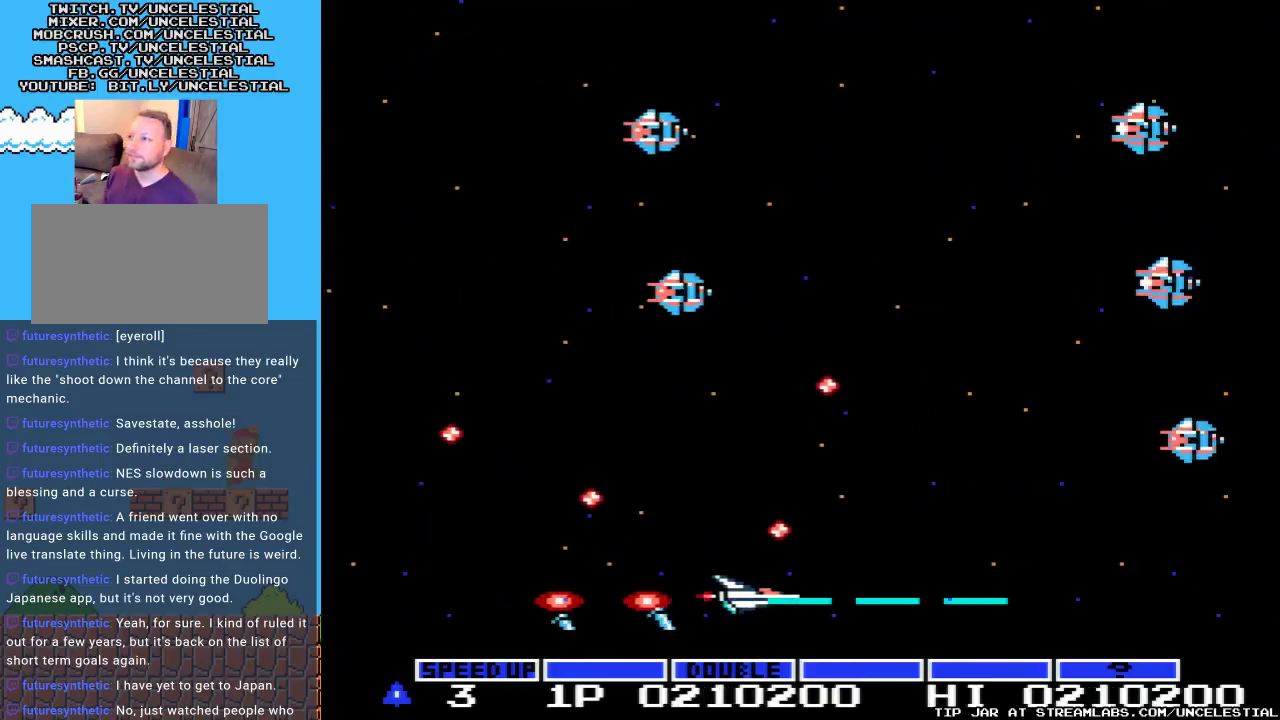
{"buttons": ["A"], "events": [[167, "DPAD_DOWN", "down"], [300, "DPAD_DOWN", "up"], [300, "DPAD_RIGHT", "up"], [400, "DPAD_UP", "down"], [500, "DPAD_UP", "up"]]}
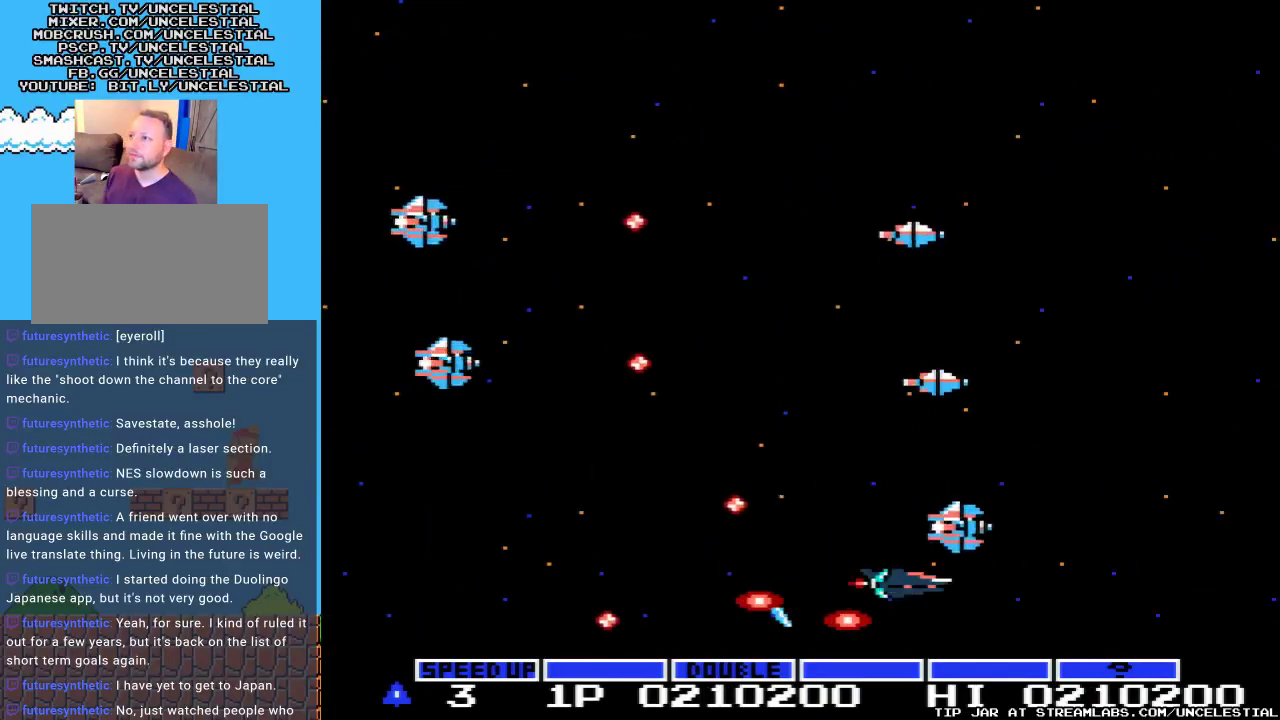
{"buttons": ["A"], "events": [[100, "DPAD_DOWN", "down"], [333, "DPAD_RIGHT", "down"], [467, "DPAD_RIGHT", "up"], [500, "DPAD_DOWN", "up"]]}
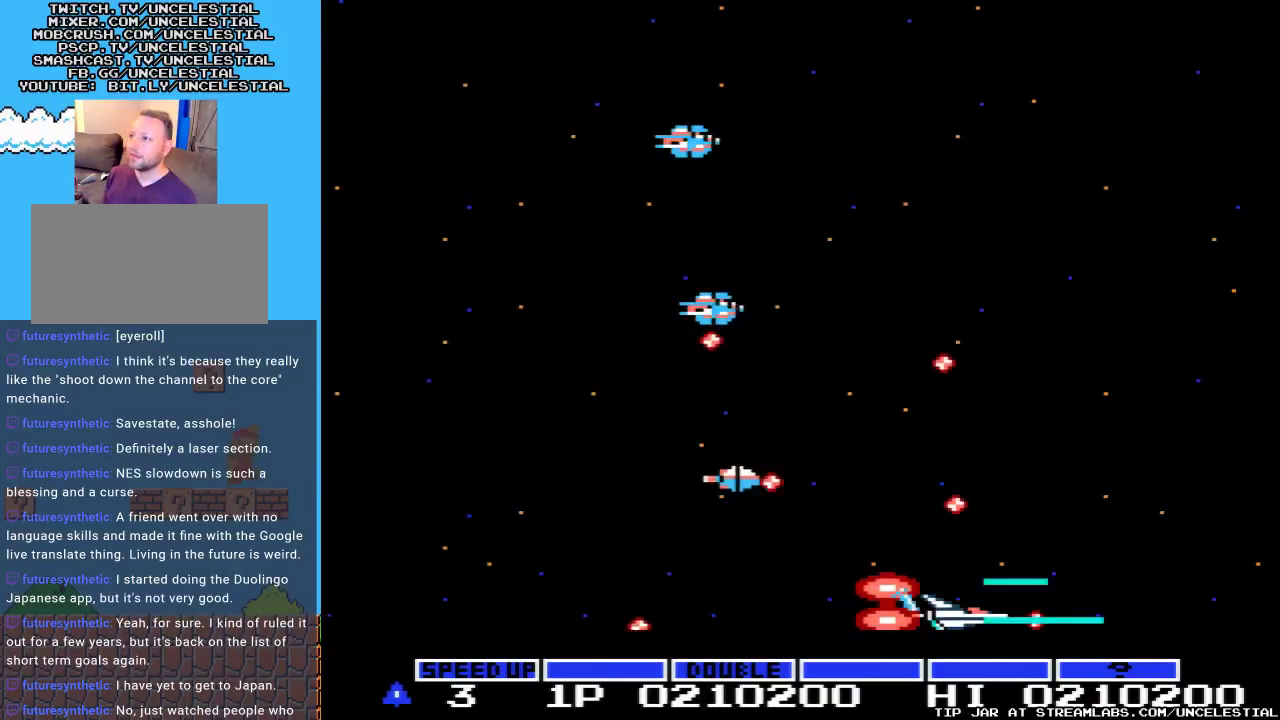
{"buttons": ["A", "DPAD_LEFT"], "events": [[100, "DPAD_LEFT", "down"]]}
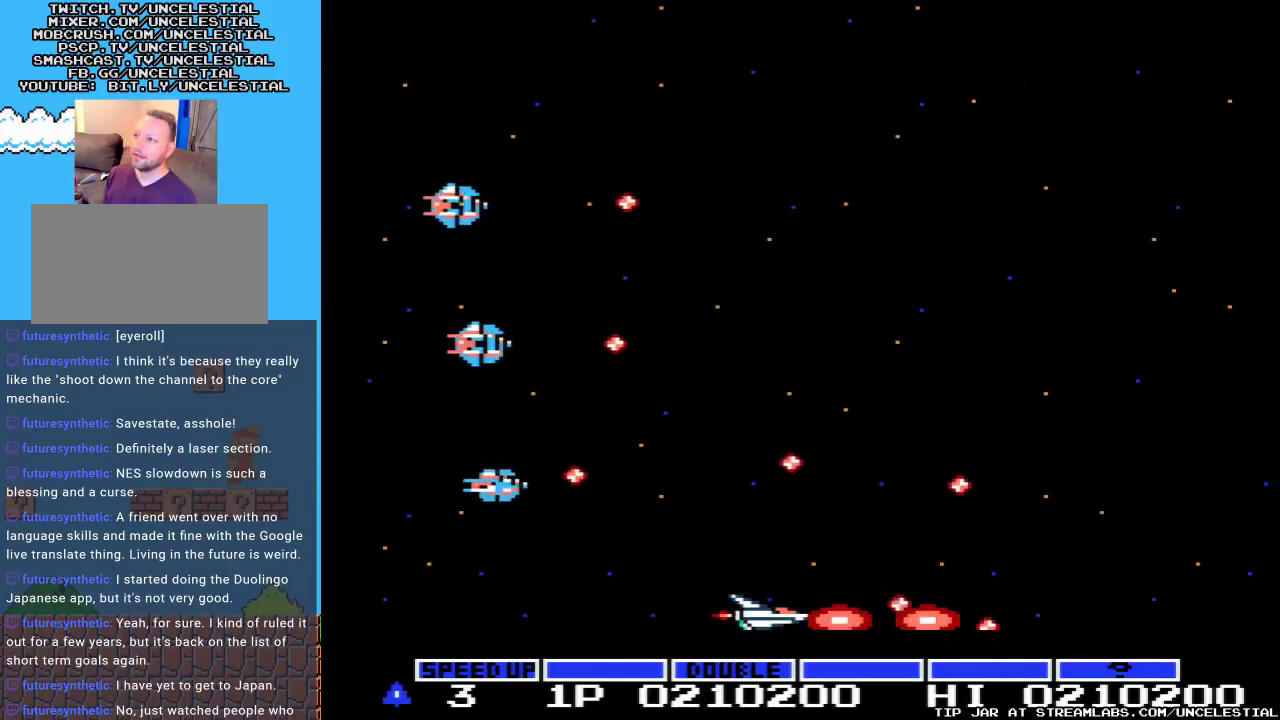
{"buttons": ["A", "DPAD_DOWN", "DPAD_LEFT"], "events": [[67, "DPAD_UP", "down"], [300, "DPAD_UP", "up"], [367, "DPAD_DOWN", "down"]]}
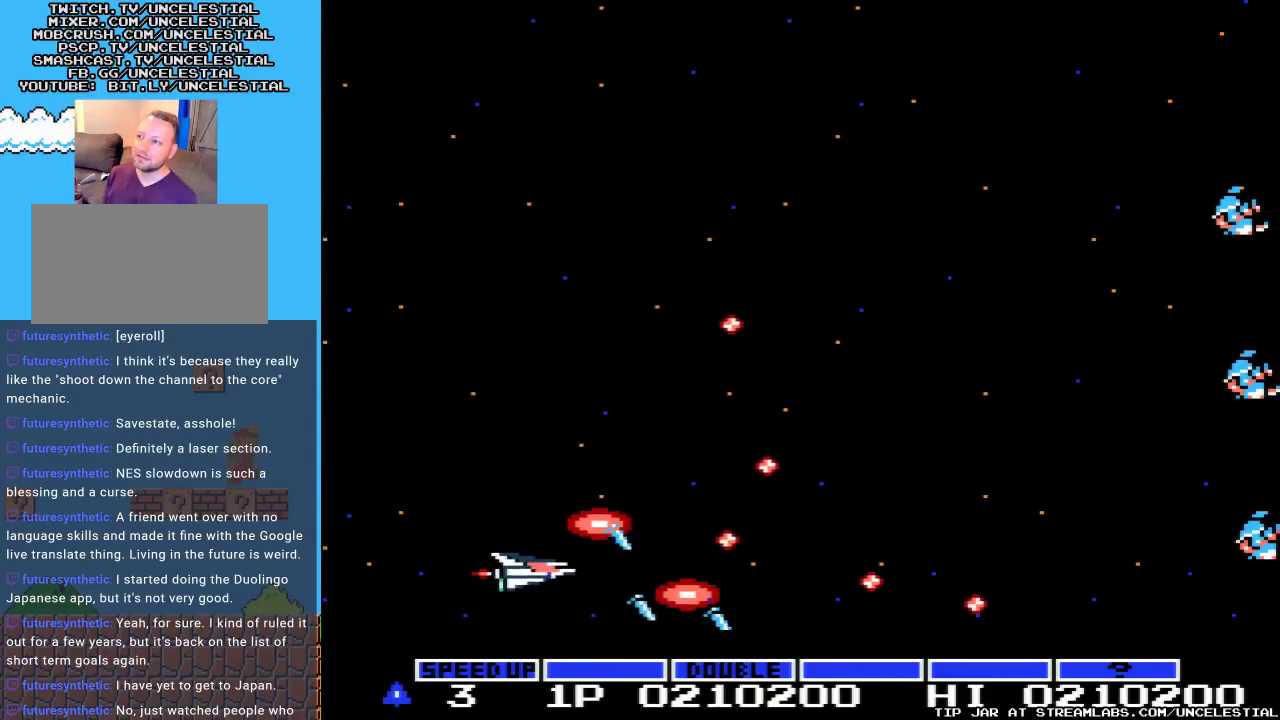
{"buttons": ["A", "DPAD_UP", "DPAD_RIGHT"], "events": [[200, "DPAD_DOWN", "up"], [267, "DPAD_UP", "down"], [300, "DPAD_LEFT", "up"], [500, "DPAD_RIGHT", "down"]]}
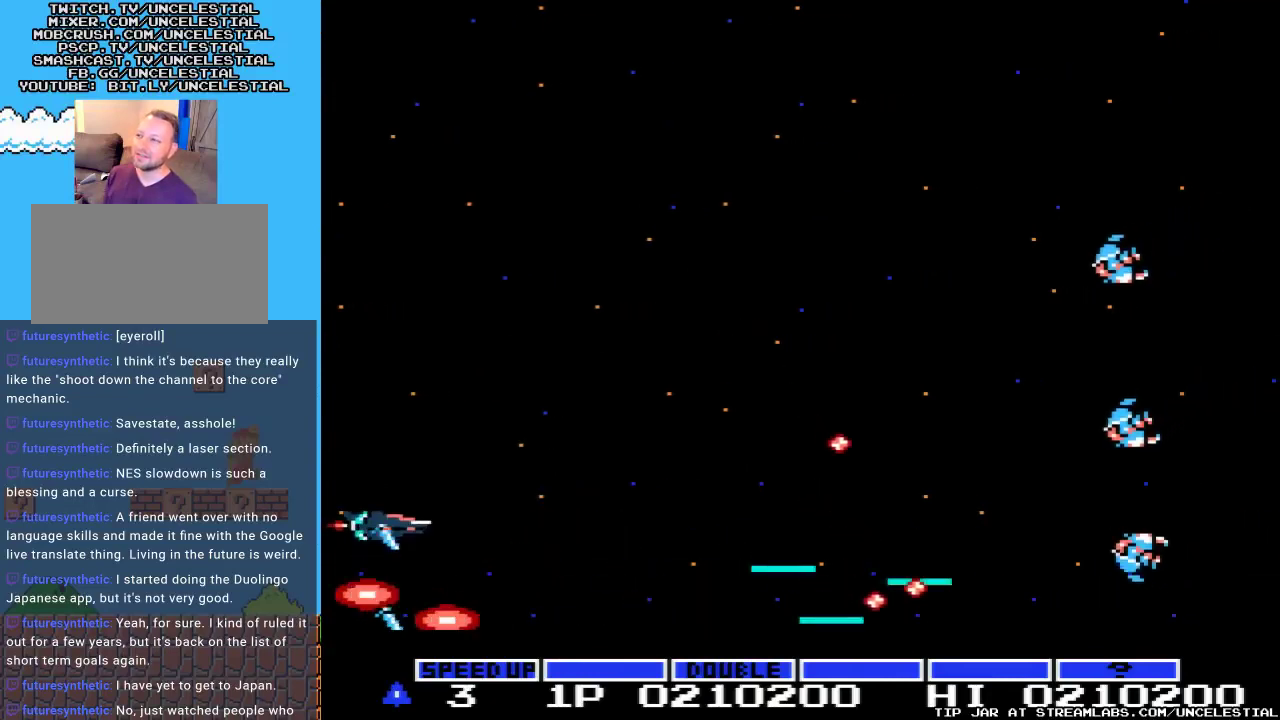
{"buttons": ["A", "DPAD_UP", "DPAD_RIGHT"], "events": []}
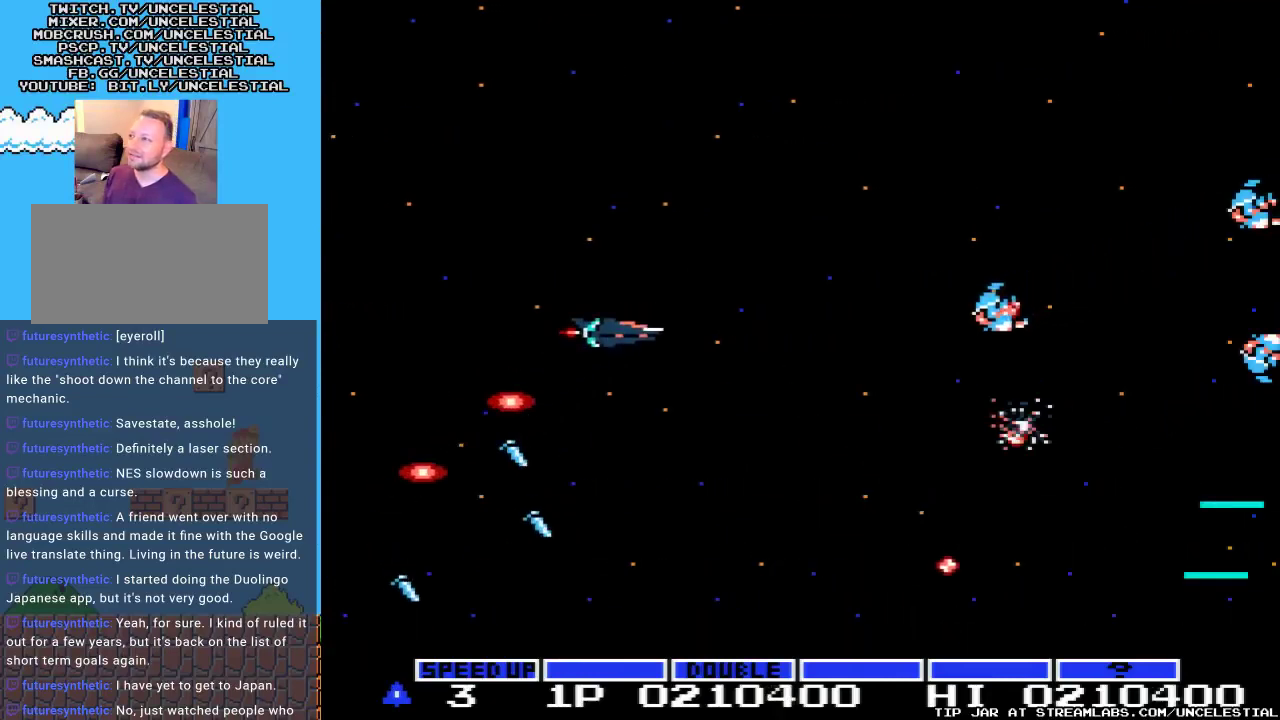
{"buttons": ["A"], "events": [[100, "DPAD_RIGHT", "up"], [433, "DPAD_UP", "up"]]}
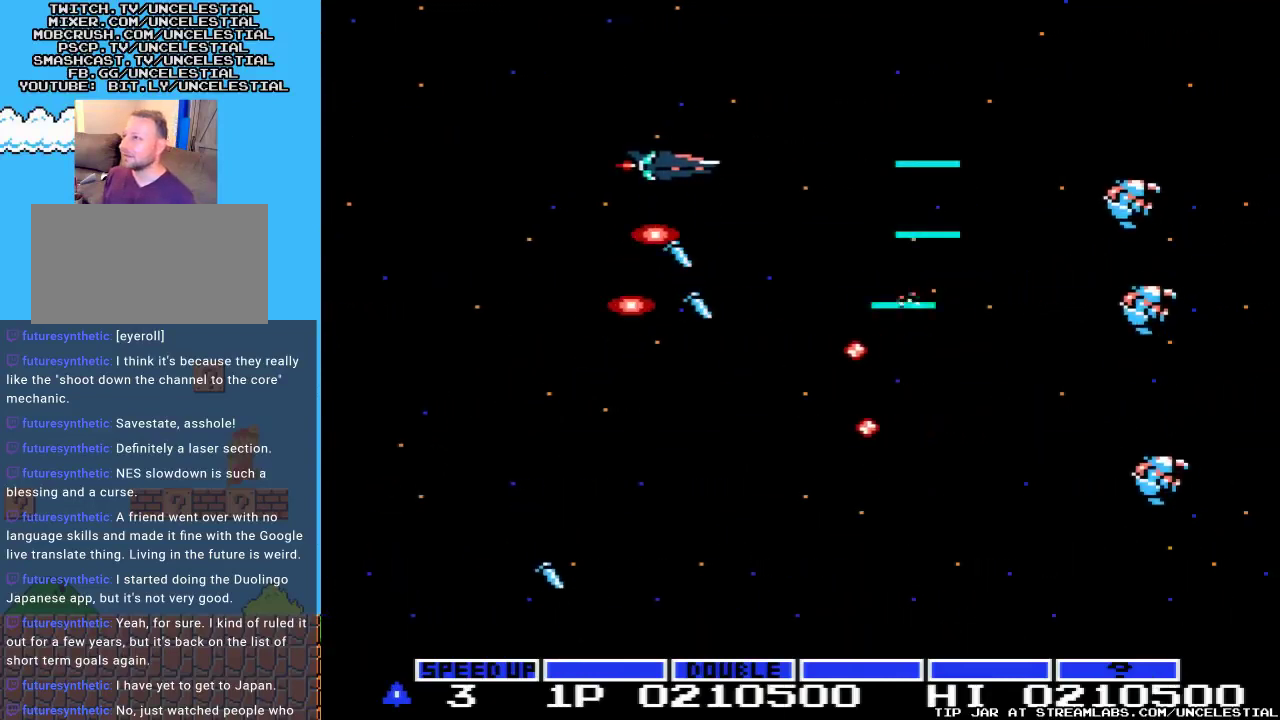
{"buttons": ["A"], "events": []}
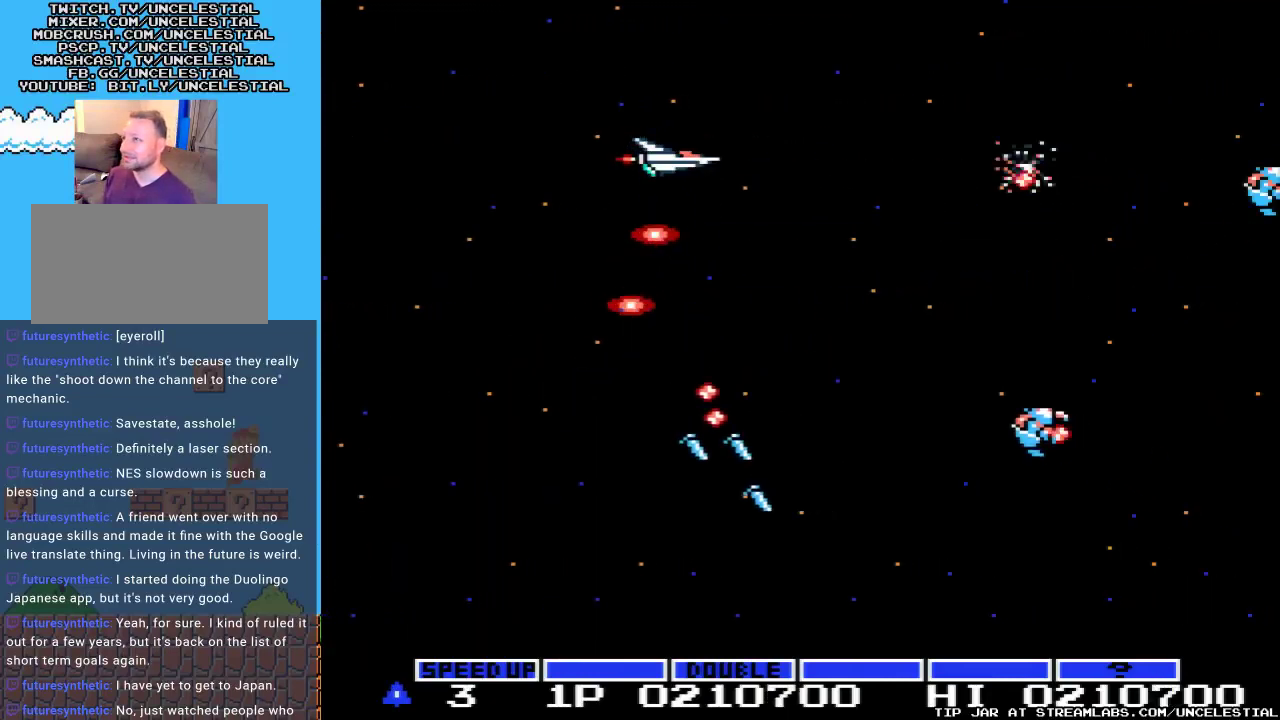
{"buttons": ["A"], "events": [[267, "DPAD_DOWN", "down"], [500, "DPAD_DOWN", "up"]]}